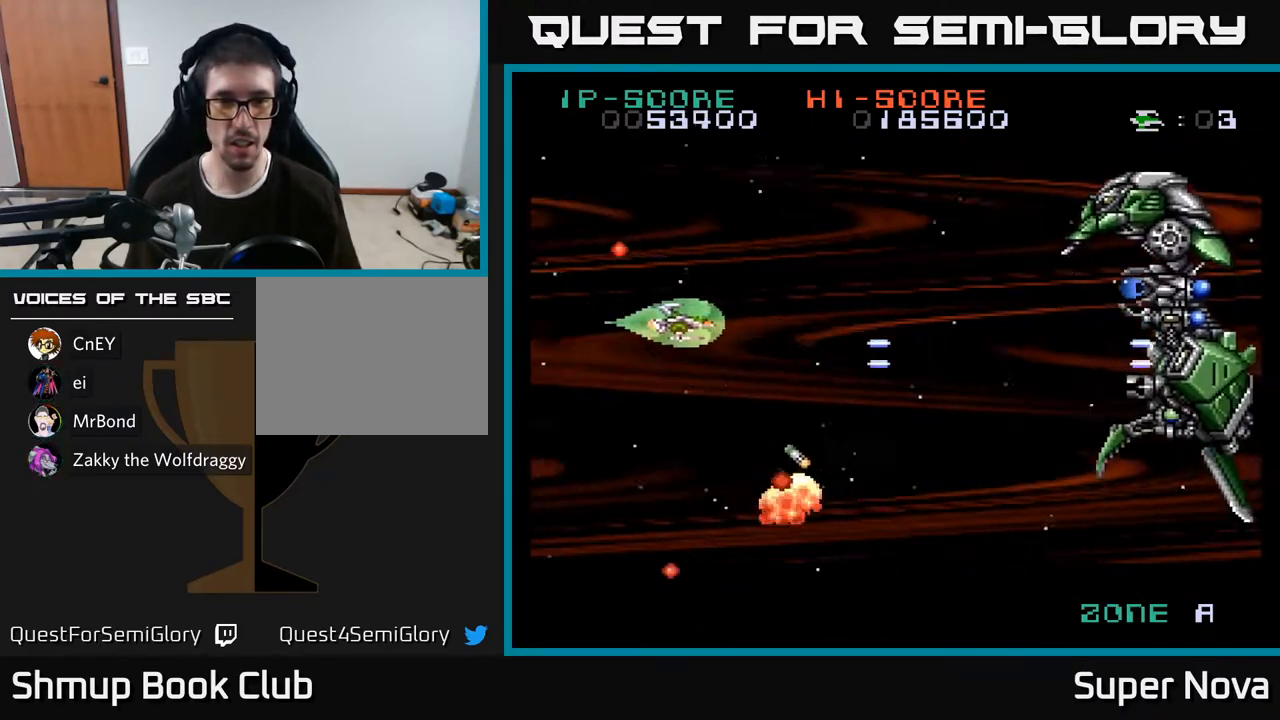
Gameplay with a controller (Xbox layout); each line is a JSON object with the inputs held at the frame after it. "events" lists button and stick changes between this image and that frame as [ms after this image, input, new state], when the widget could be followed in between. Not read: left_stick.
{"buttons": ["X", "DPAD_RIGHT"], "right_stick": "center", "events": [[33, "DPAD_LEFT", "up"], [67, "DPAD_RIGHT", "down"], [117, "DPAD_UP", "down"], [200, "A", "up"], [383, "DPAD_UP", "up"]]}
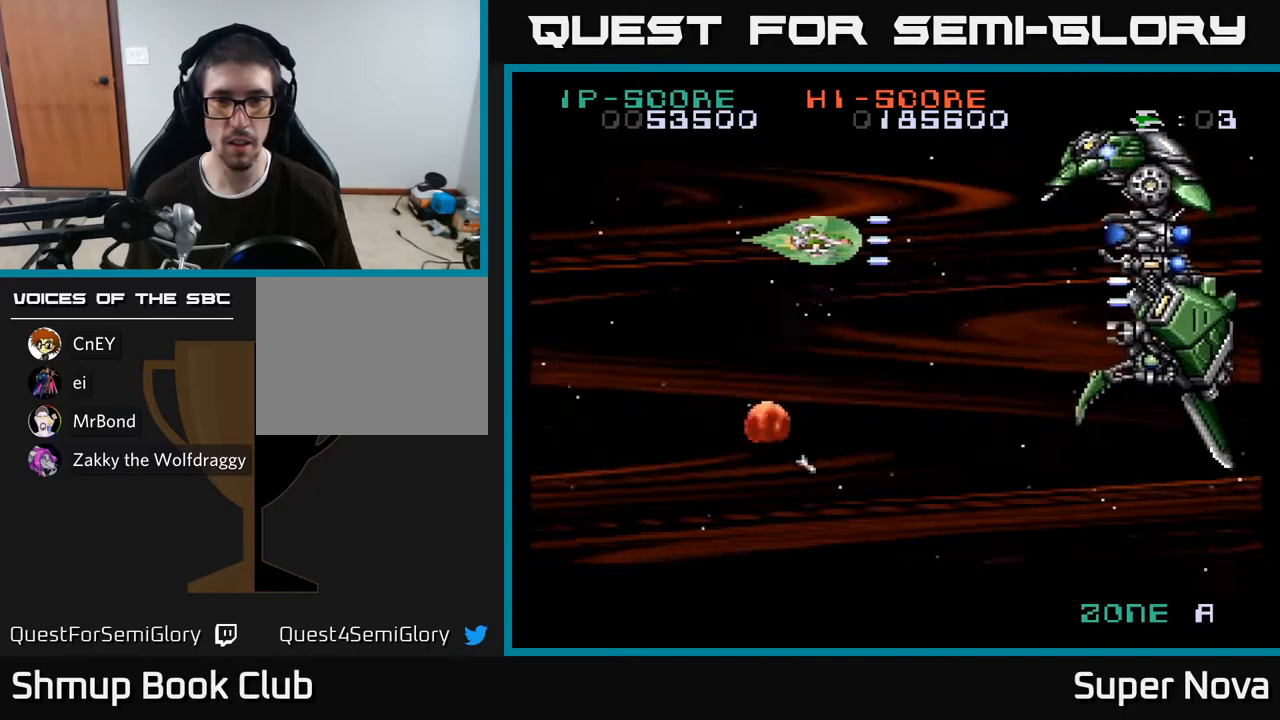
{"buttons": ["X"], "right_stick": "center", "events": [[67, "DPAD_DOWN", "down"], [67, "DPAD_RIGHT", "up"], [183, "DPAD_DOWN", "up"]]}
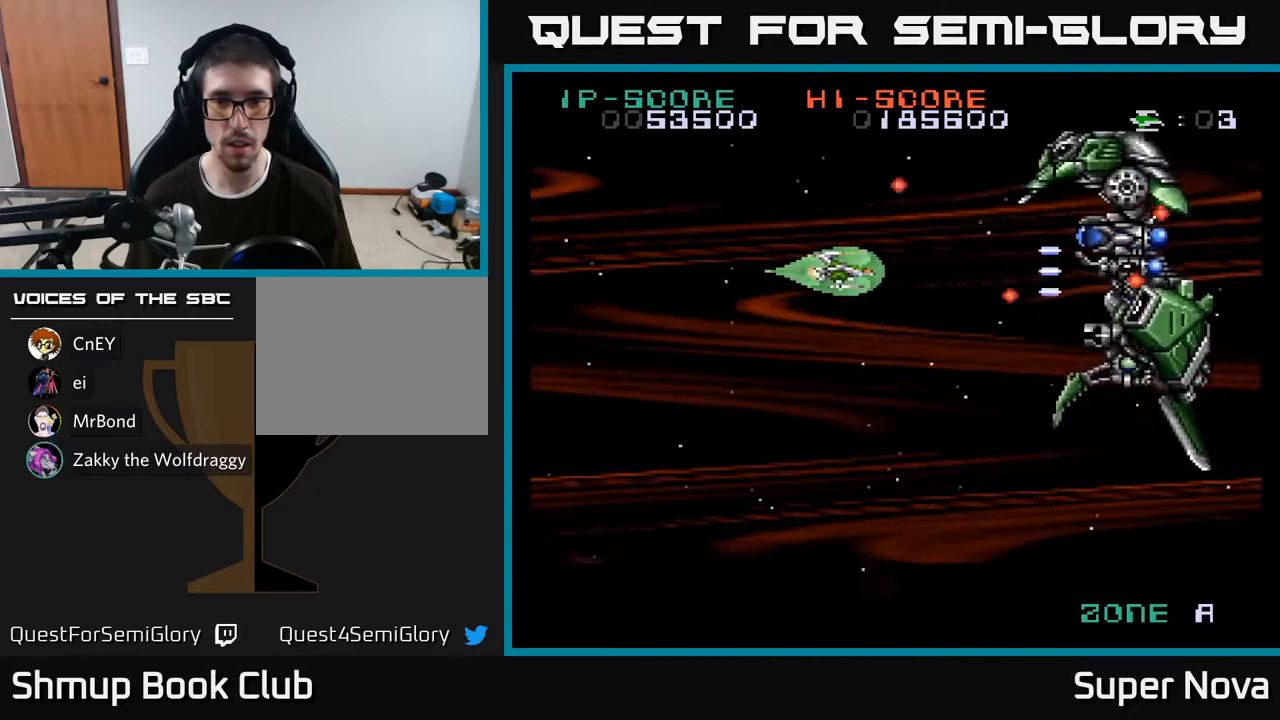
{"buttons": ["X"], "right_stick": "center", "events": [[83, "DPAD_DOWN", "down"], [150, "DPAD_DOWN", "up"]]}
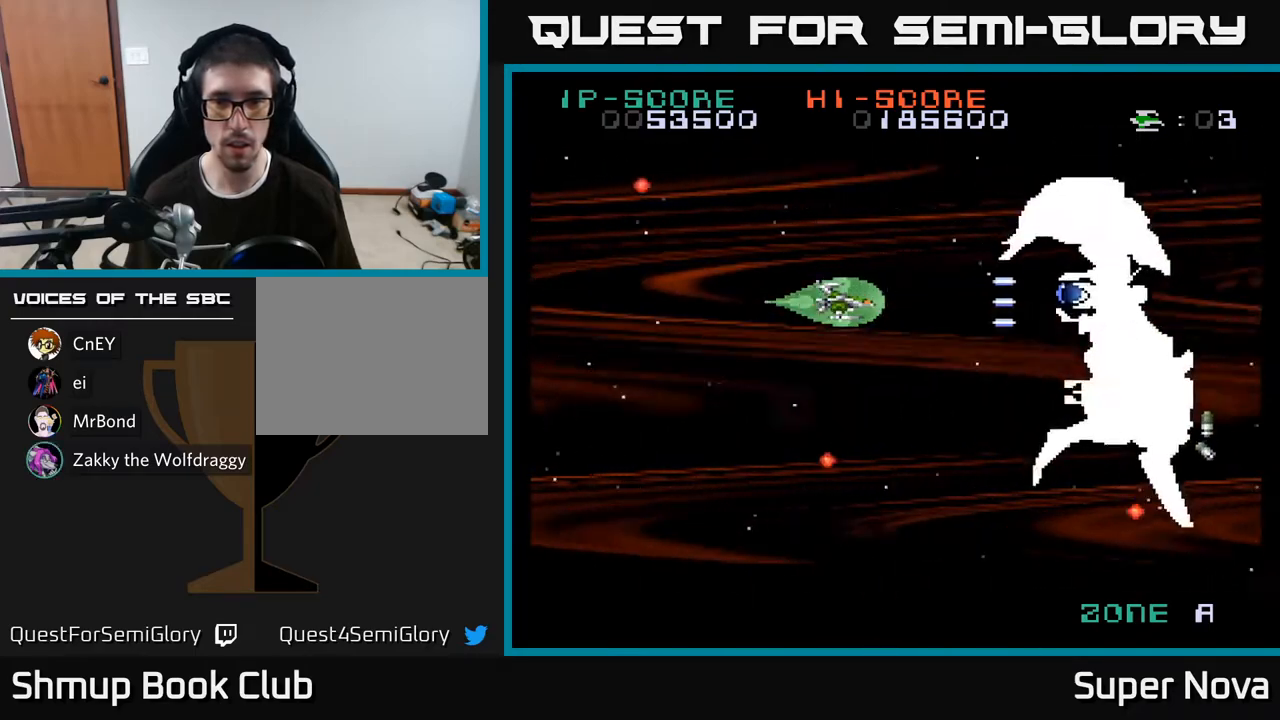
{"buttons": ["X", "DPAD_UP"], "right_stick": "center", "events": [[433, "DPAD_LEFT", "down"], [450, "DPAD_UP", "down"], [500, "DPAD_LEFT", "up"]]}
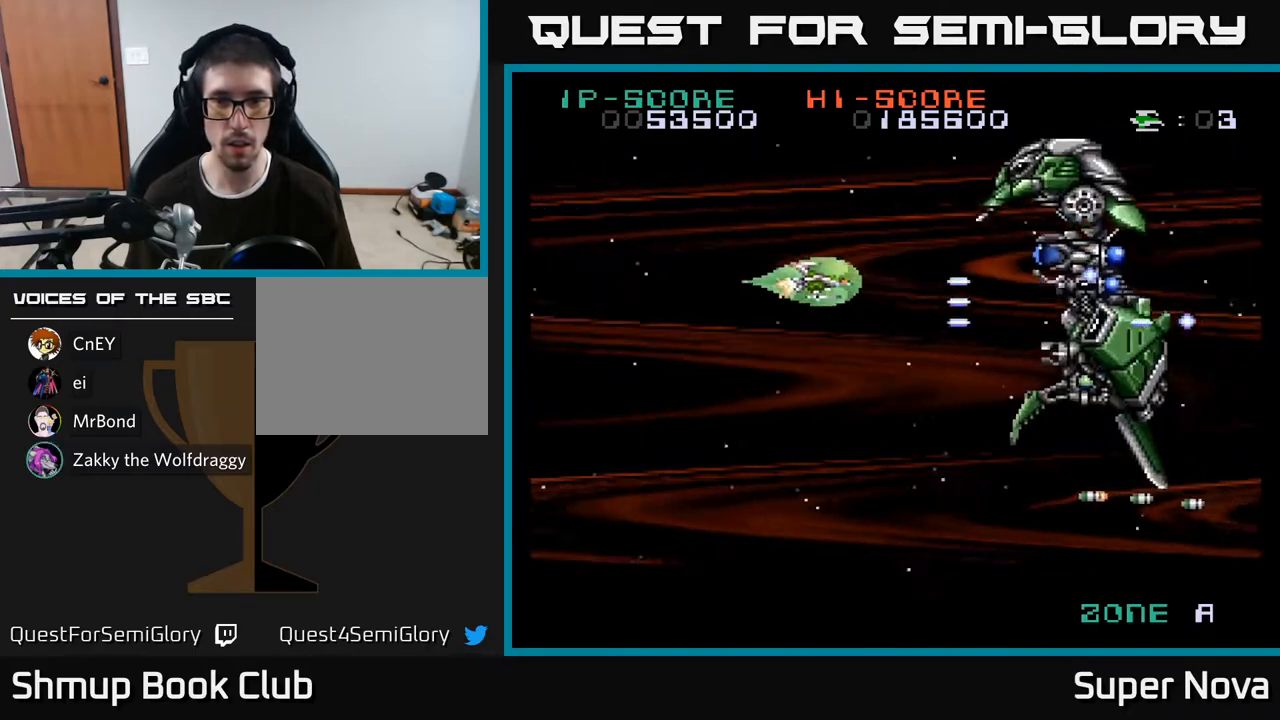
{"buttons": ["A", "X", "DPAD_LEFT"], "right_stick": "center", "events": [[133, "DPAD_UP", "up"], [183, "A", "down"], [183, "DPAD_DOWN", "down"], [183, "DPAD_LEFT", "down"], [250, "DPAD_LEFT", "up"], [300, "DPAD_RIGHT", "down"], [450, "DPAD_RIGHT", "up"], [483, "DPAD_LEFT", "down"], [500, "DPAD_DOWN", "up"]]}
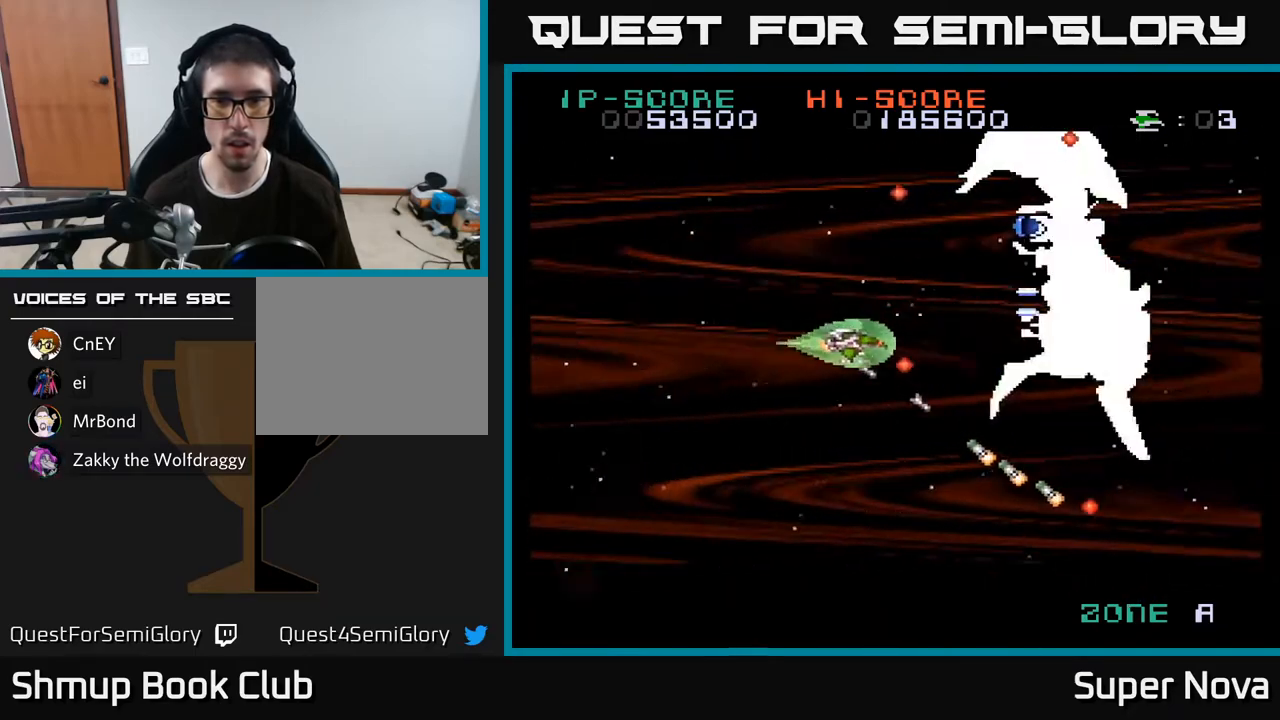
{"buttons": ["A", "X"], "right_stick": "center", "events": [[100, "DPAD_UP", "down"], [167, "DPAD_LEFT", "up"], [200, "DPAD_UP", "up"], [233, "DPAD_RIGHT", "down"], [317, "DPAD_RIGHT", "up"], [367, "DPAD_UP", "down"], [383, "DPAD_LEFT", "down"], [417, "DPAD_UP", "up"], [483, "DPAD_LEFT", "up"]]}
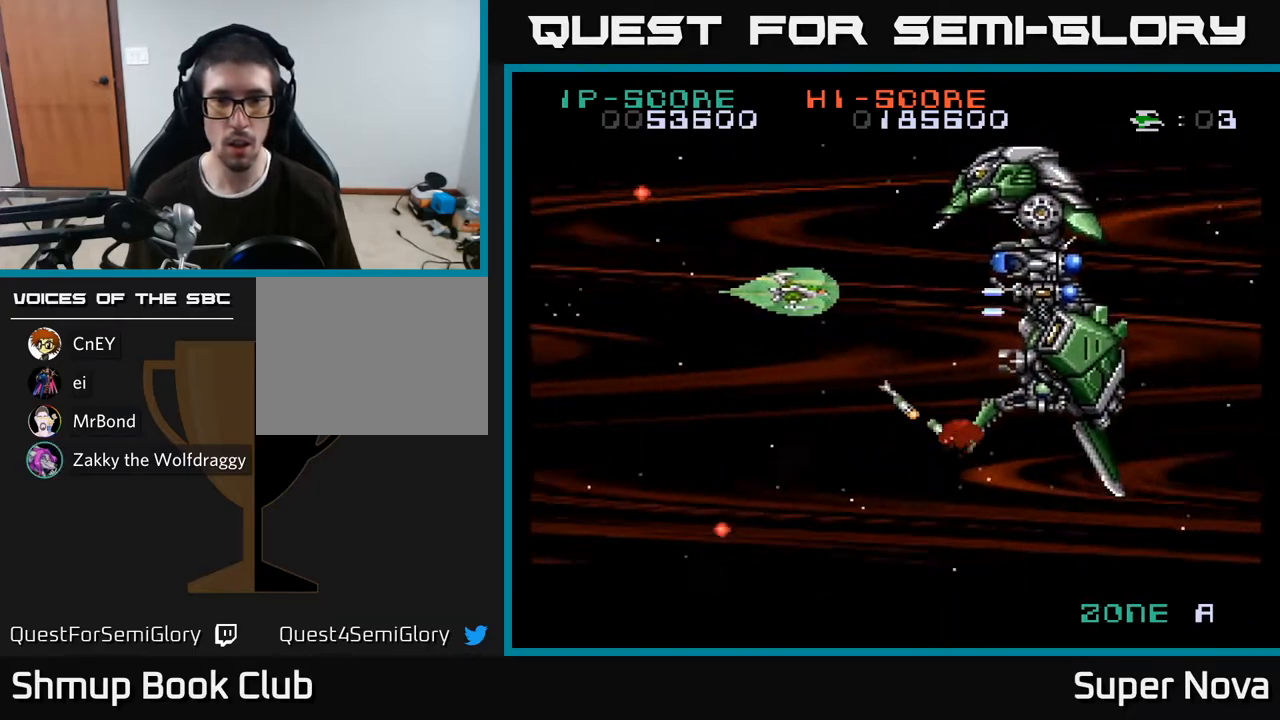
{"buttons": ["X", "DPAD_DOWN"], "right_stick": "center", "events": [[17, "DPAD_DOWN", "down"], [100, "DPAD_DOWN", "up"], [100, "DPAD_LEFT", "down"], [250, "DPAD_LEFT", "up"], [367, "DPAD_DOWN", "down"], [417, "A", "up"]]}
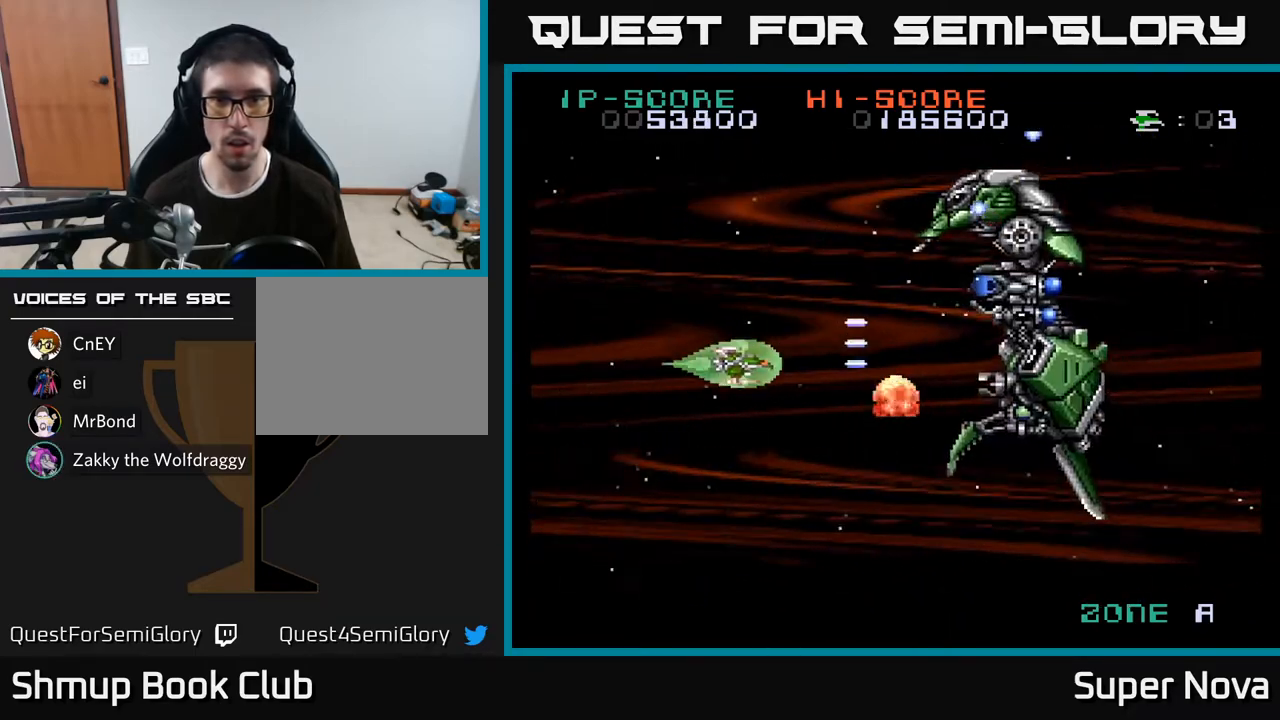
{"buttons": ["X", "DPAD_LEFT"], "right_stick": "center", "events": [[50, "DPAD_DOWN", "up"], [183, "DPAD_LEFT", "down"], [183, "DPAD_UP", "down"], [233, "DPAD_LEFT", "up"], [450, "DPAD_LEFT", "down"], [483, "DPAD_UP", "up"]]}
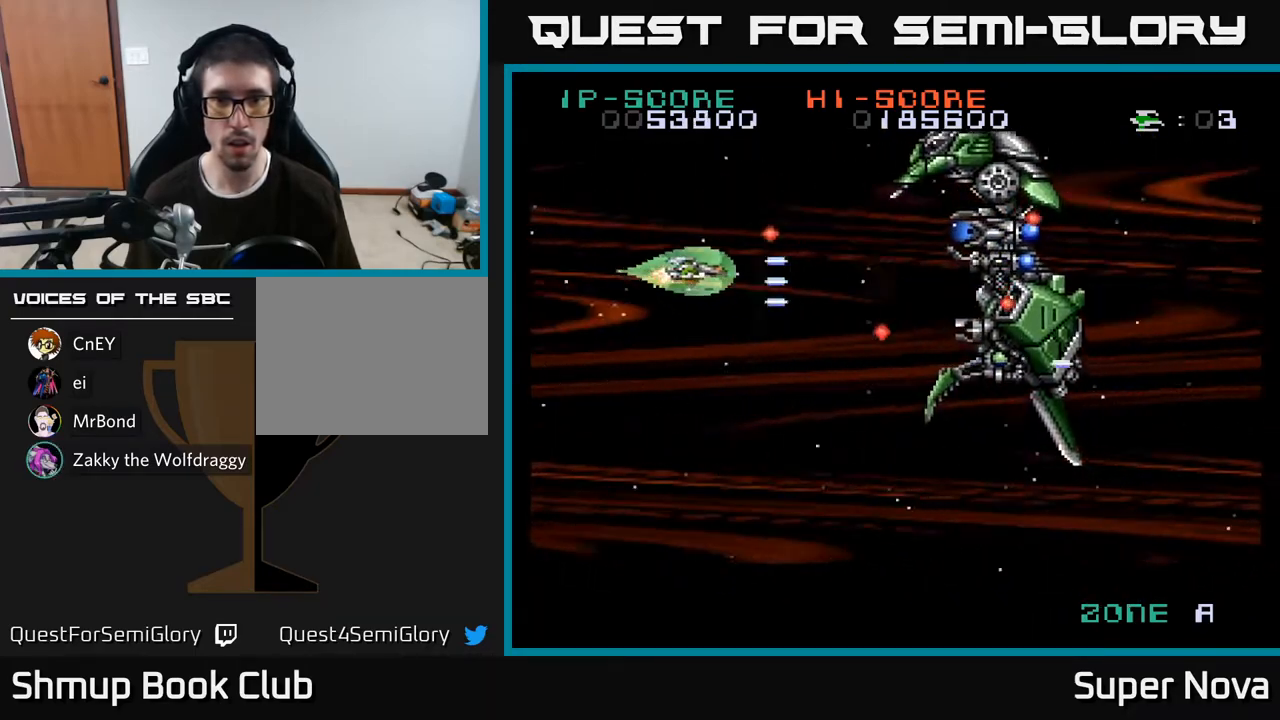
{"buttons": ["X"], "right_stick": "center", "events": [[67, "DPAD_DOWN", "down"], [150, "DPAD_LEFT", "up"], [233, "DPAD_RIGHT", "down"], [267, "DPAD_DOWN", "up"], [350, "DPAD_UP", "down"], [383, "DPAD_RIGHT", "up"], [500, "DPAD_UP", "up"]]}
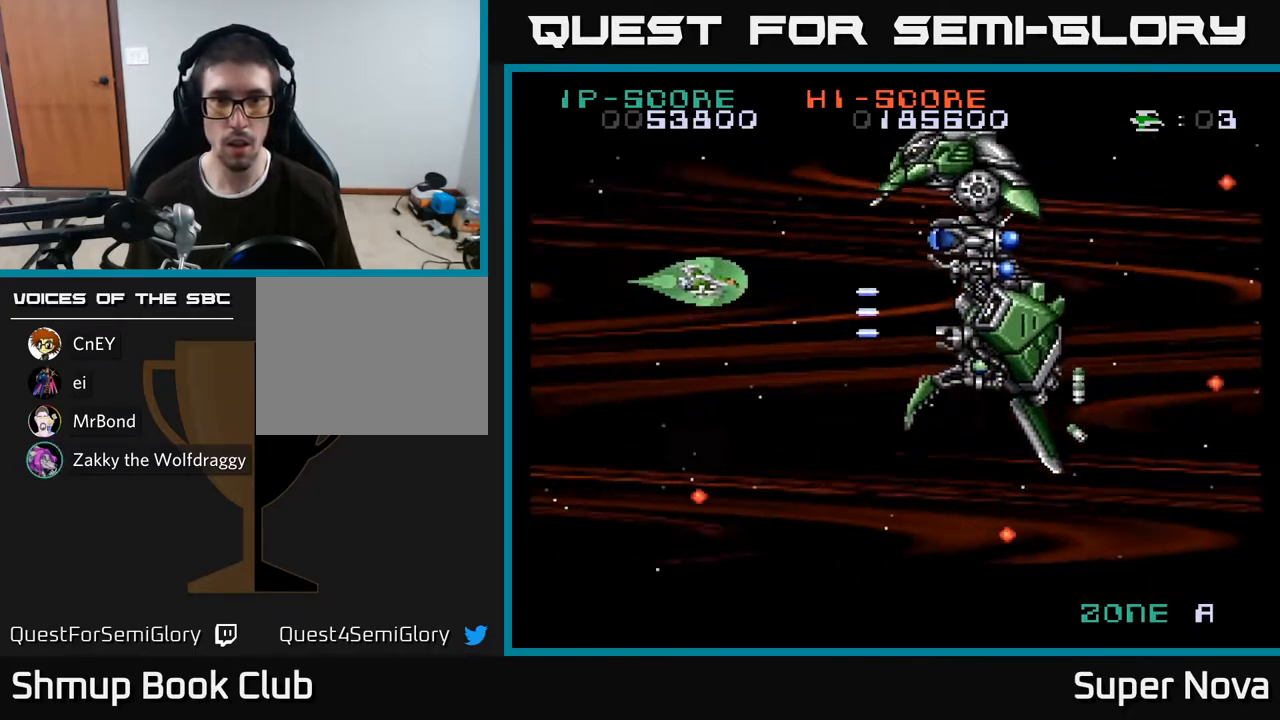
{"buttons": ["X"], "right_stick": "center", "events": [[33, "DPAD_RIGHT", "down"], [133, "DPAD_RIGHT", "up"]]}
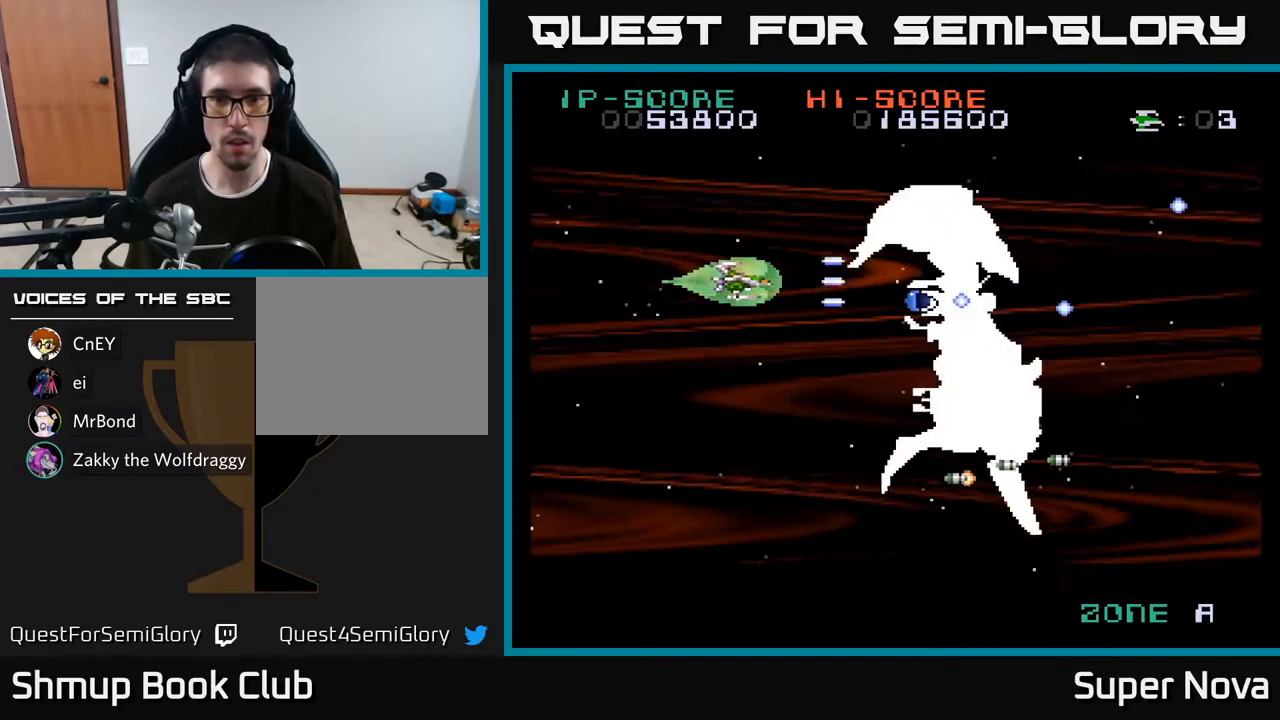
{"buttons": ["A", "X", "DPAD_LEFT"], "right_stick": "center", "events": [[150, "DPAD_DOWN", "down"], [283, "DPAD_DOWN", "up"], [317, "A", "down"], [433, "DPAD_LEFT", "down"]]}
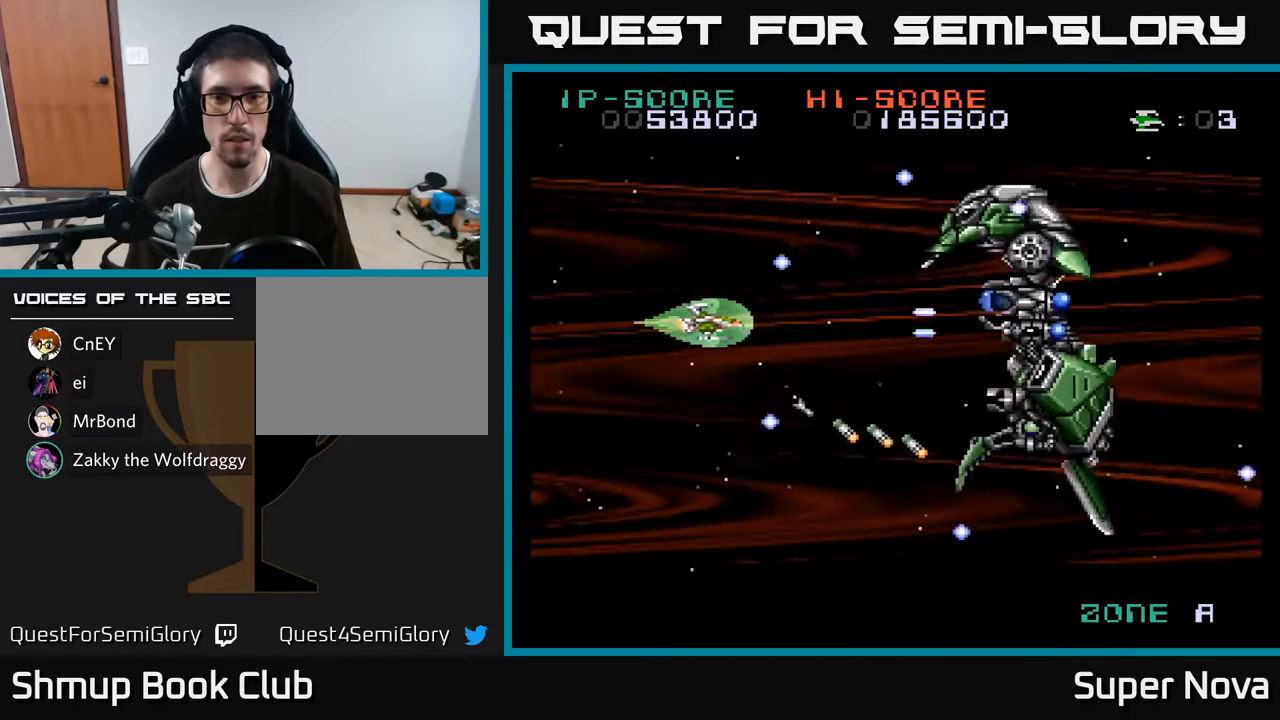
{"buttons": ["A", "X", "DPAD_LEFT"], "right_stick": "center", "events": [[50, "DPAD_LEFT", "up"], [67, "DPAD_RIGHT", "down"], [100, "DPAD_DOWN", "down"], [133, "DPAD_RIGHT", "up"], [217, "DPAD_DOWN", "up"], [250, "DPAD_UP", "down"], [433, "DPAD_LEFT", "down"], [483, "DPAD_UP", "up"]]}
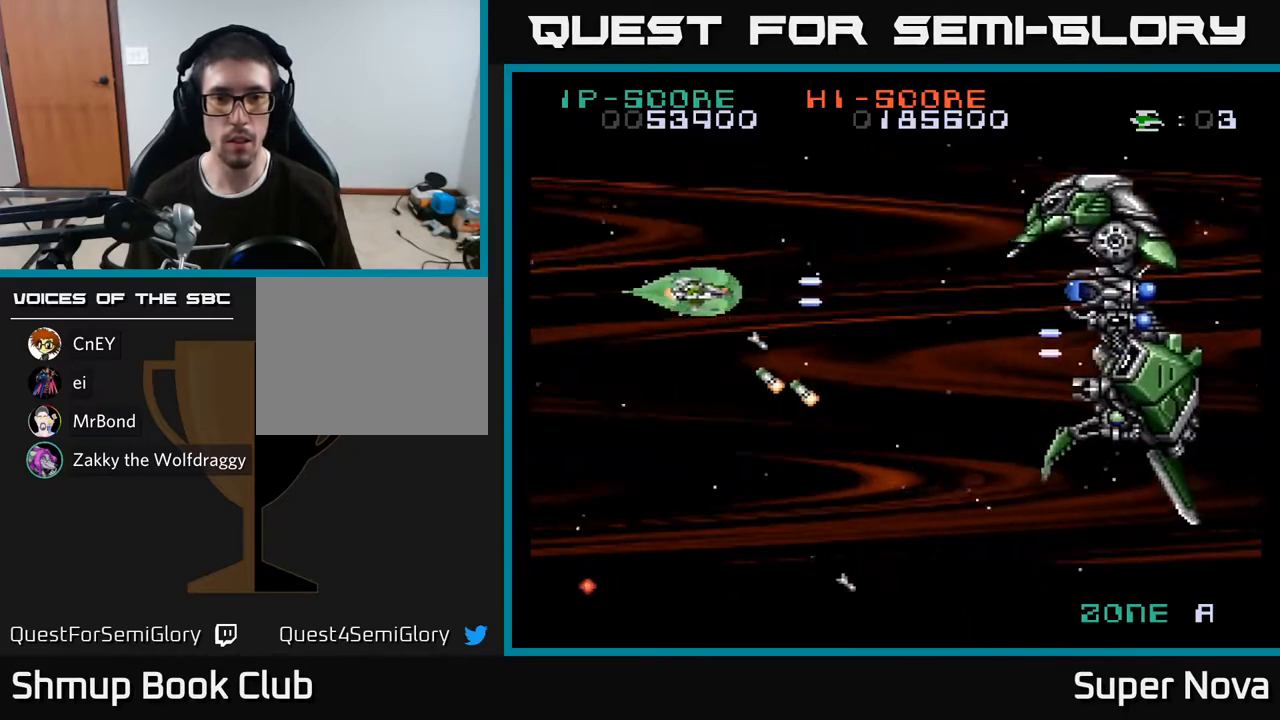
{"buttons": ["X", "DPAD_UP"], "right_stick": "center", "events": [[217, "DPAD_LEFT", "up"], [300, "DPAD_RIGHT", "down"], [383, "A", "up"], [417, "DPAD_UP", "down"], [450, "DPAD_RIGHT", "up"]]}
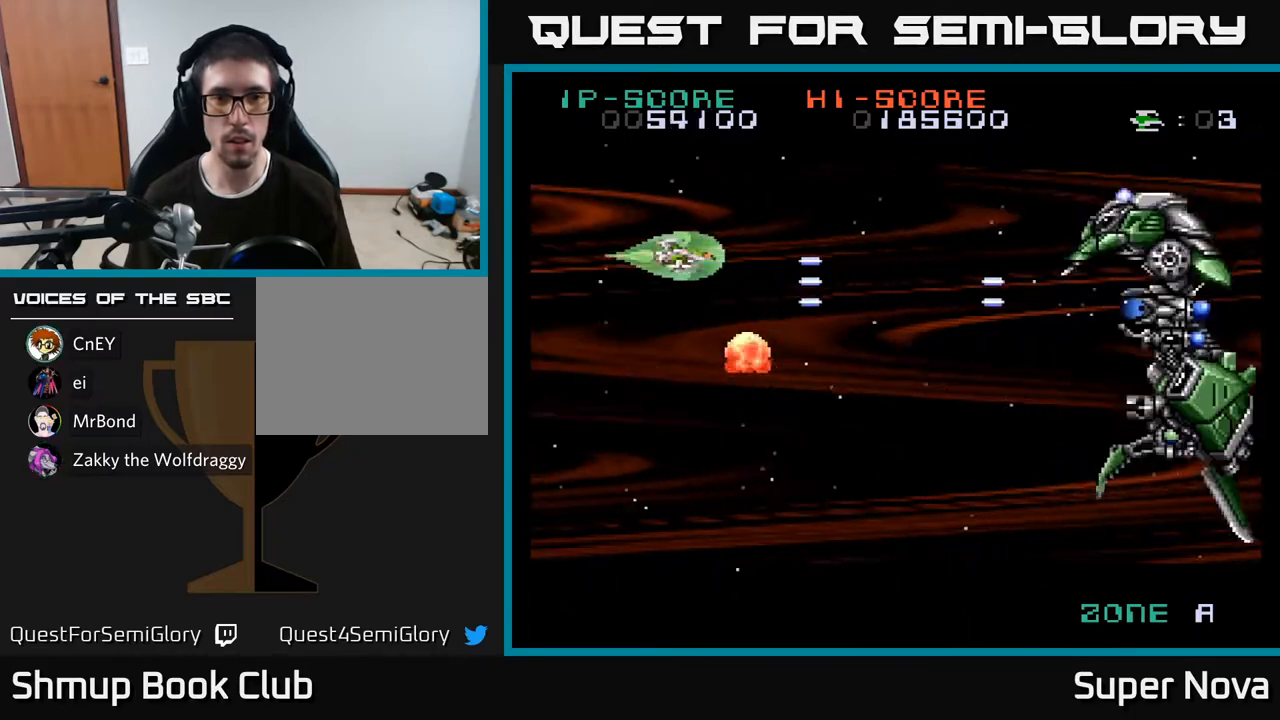
{"buttons": ["X", "DPAD_DOWN", "DPAD_RIGHT"], "right_stick": "center", "events": [[33, "DPAD_UP", "up"], [67, "DPAD_RIGHT", "down"], [117, "DPAD_DOWN", "down"], [133, "DPAD_RIGHT", "up"], [250, "DPAD_RIGHT", "down"]]}
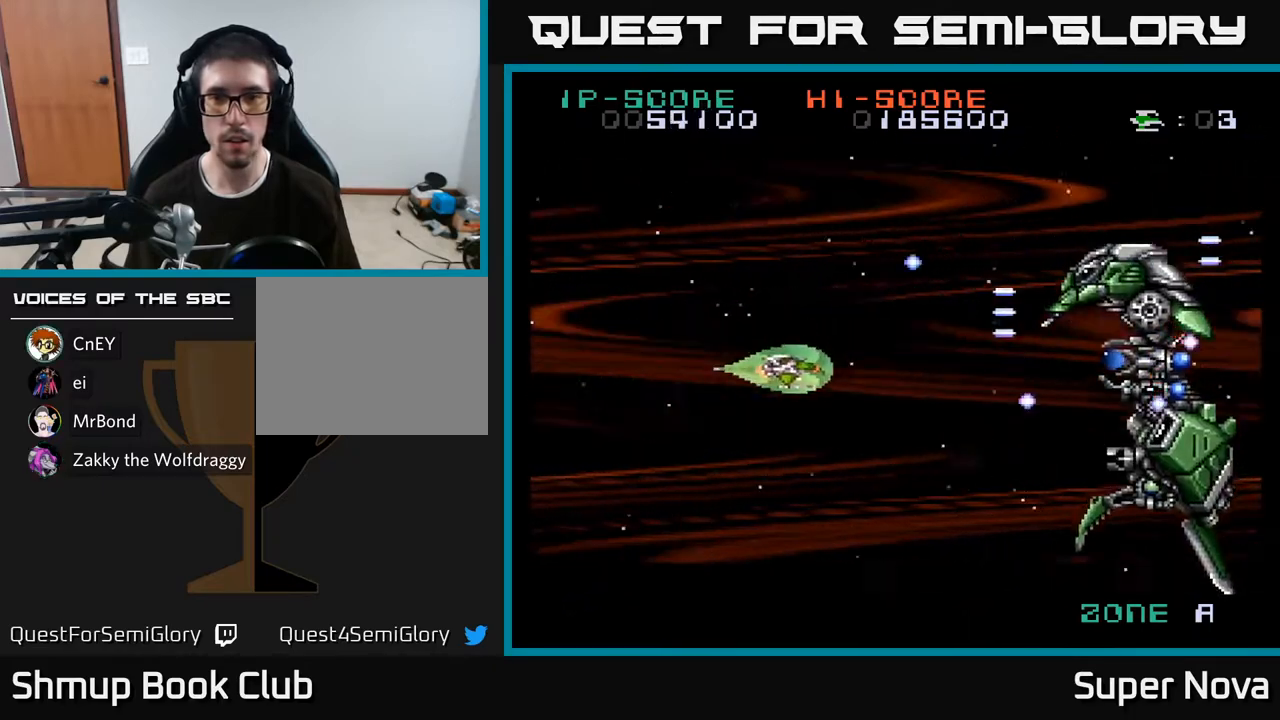
{"buttons": ["X", "DPAD_UP", "DPAD_RIGHT"], "right_stick": "center", "events": [[100, "DPAD_DOWN", "up"], [267, "DPAD_RIGHT", "up"], [400, "DPAD_UP", "down"], [500, "DPAD_RIGHT", "down"]]}
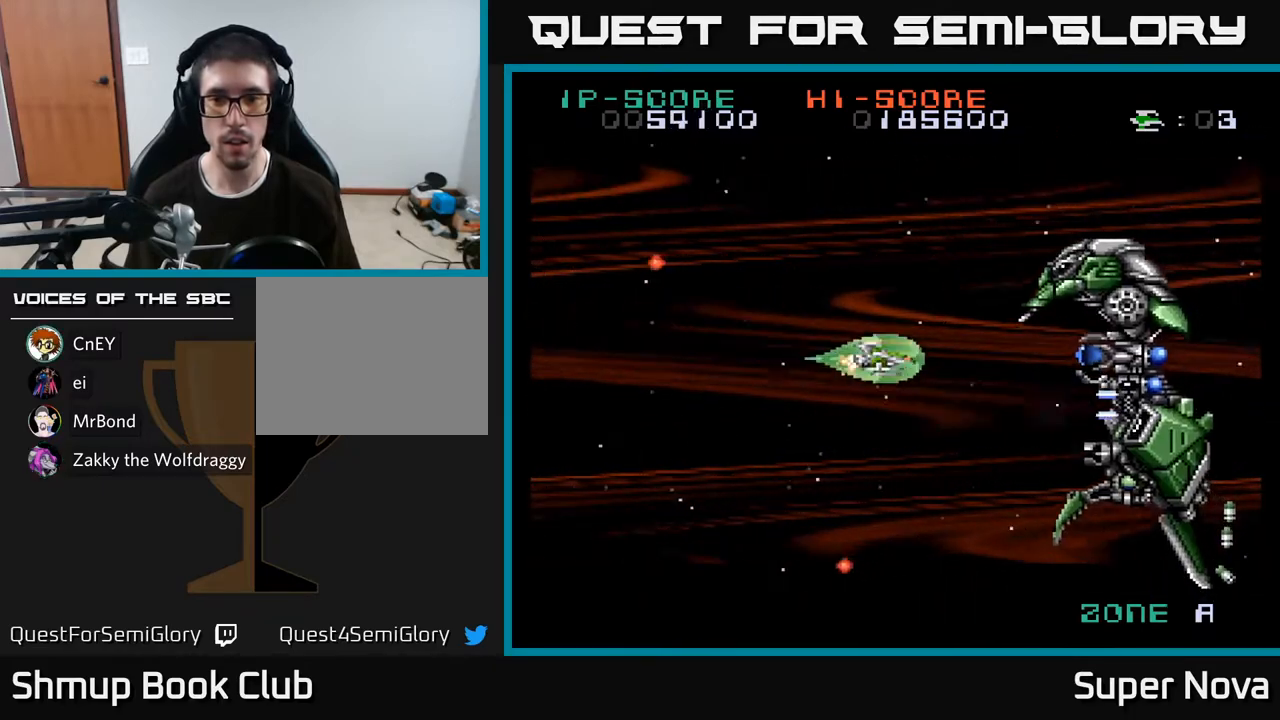
{"buttons": ["X"], "right_stick": "center", "events": [[17, "DPAD_UP", "up"], [83, "DPAD_RIGHT", "up"], [283, "DPAD_UP", "down"], [350, "DPAD_UP", "up"]]}